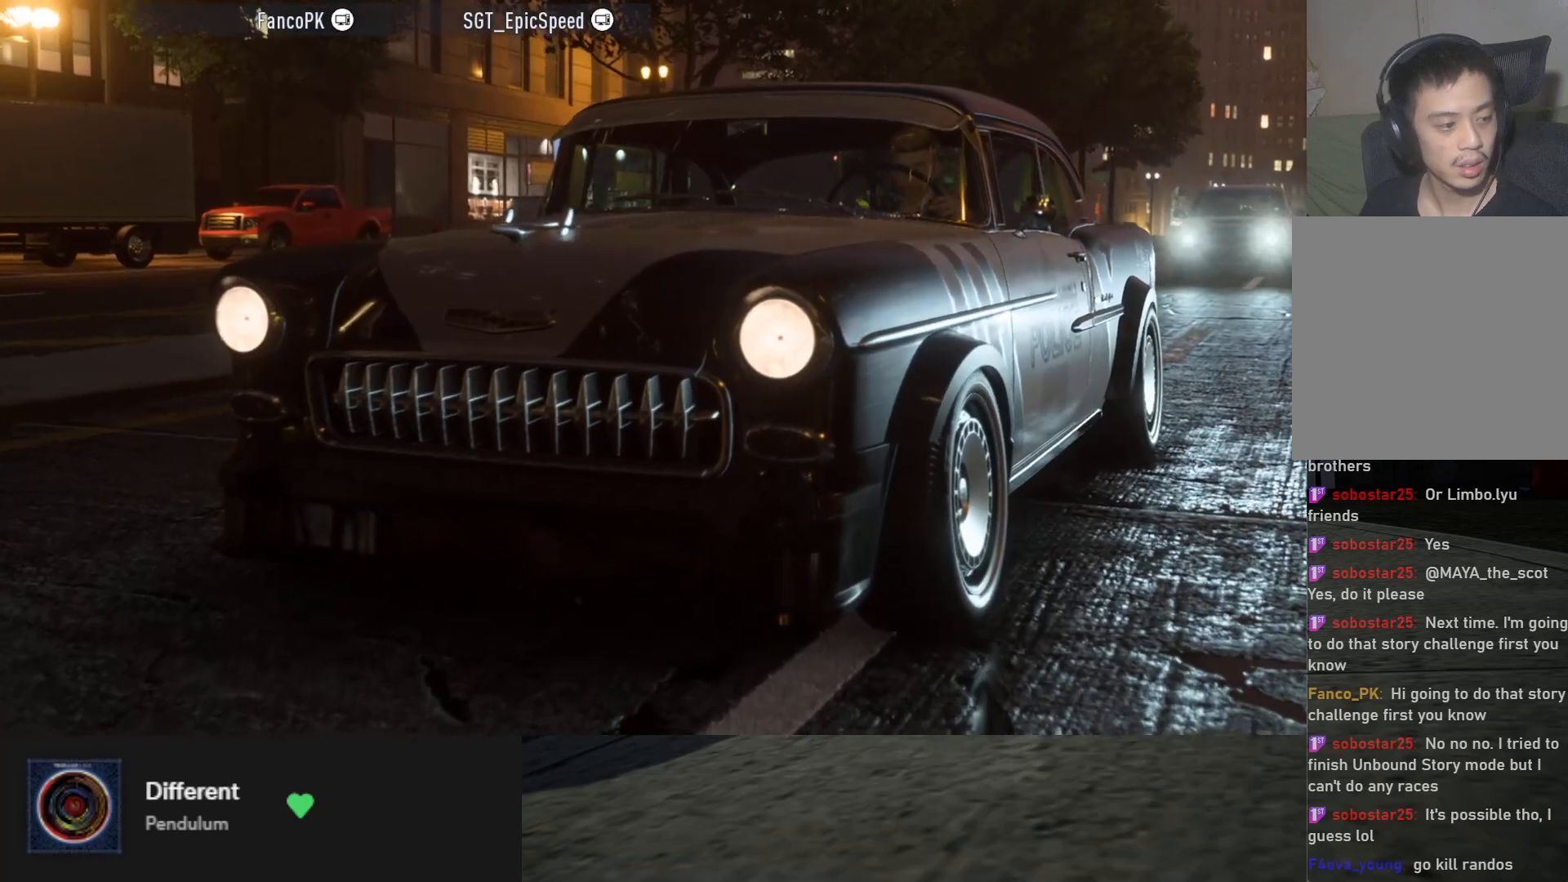
Gameplay with a controller (Xbox layout); each line is a JSON object with the inputs held at the frame after it. "events" lists button and stick changes between this image and that frame as [ms after this image, input, new state], when the widget could be followed in between.
{"buttons": ["R2"], "left_stick": "center", "right_stick": "center", "events": [[383, "R2", "down"]]}
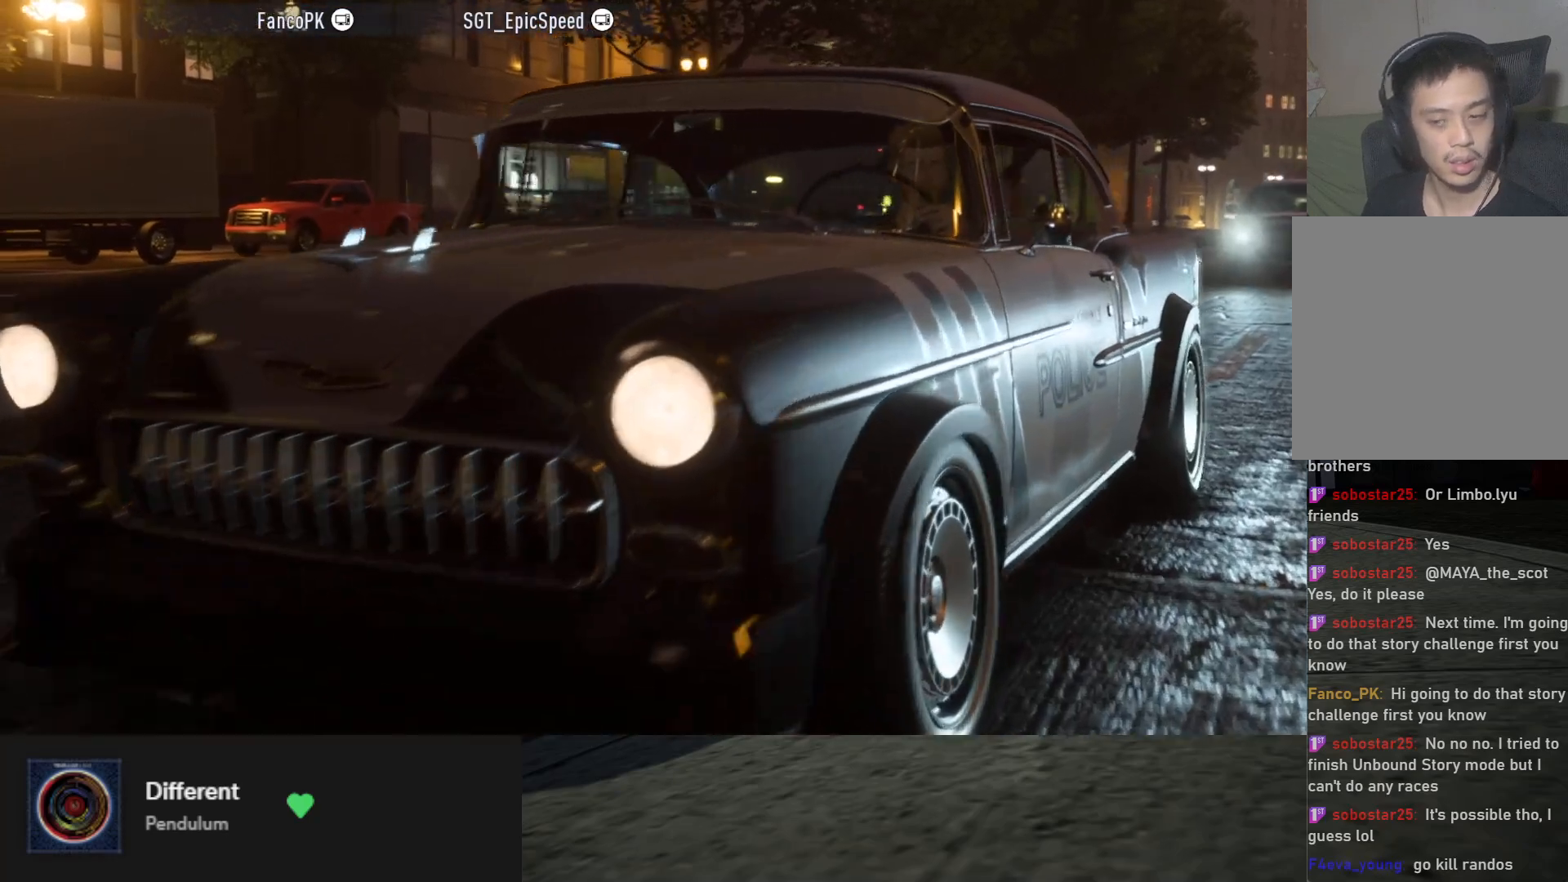
{"buttons": [], "left_stick": "center", "right_stick": "center", "events": [[350, "R2", "up"]]}
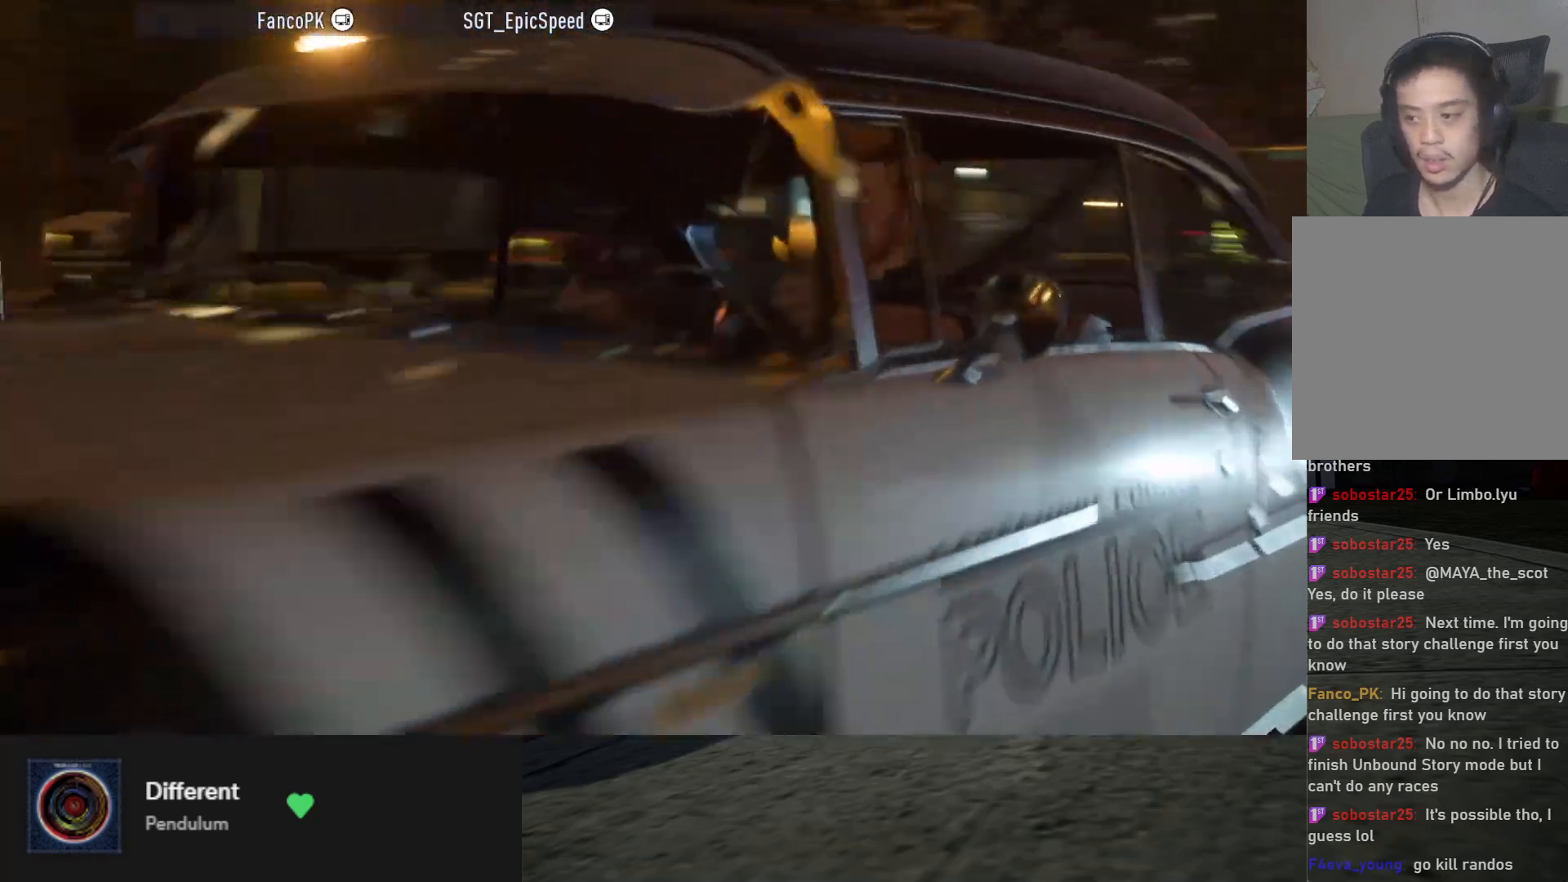
{"buttons": ["R2"], "left_stick": "center", "right_stick": "center", "events": [[400, "R2", "down"]]}
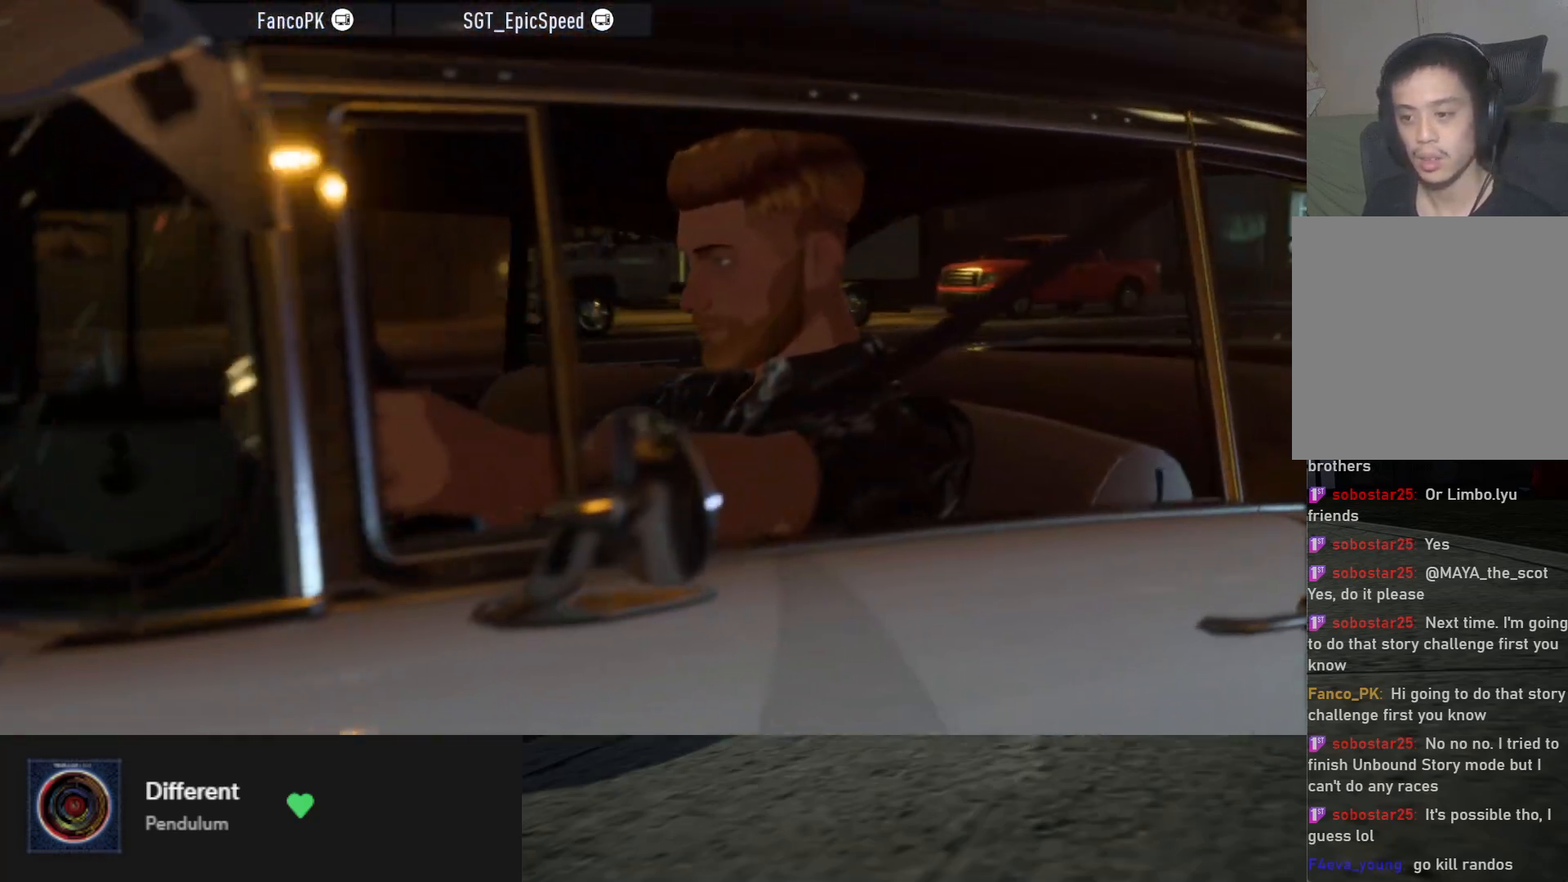
{"buttons": [], "left_stick": "center", "right_stick": "center", "events": [[50, "R2", "up"]]}
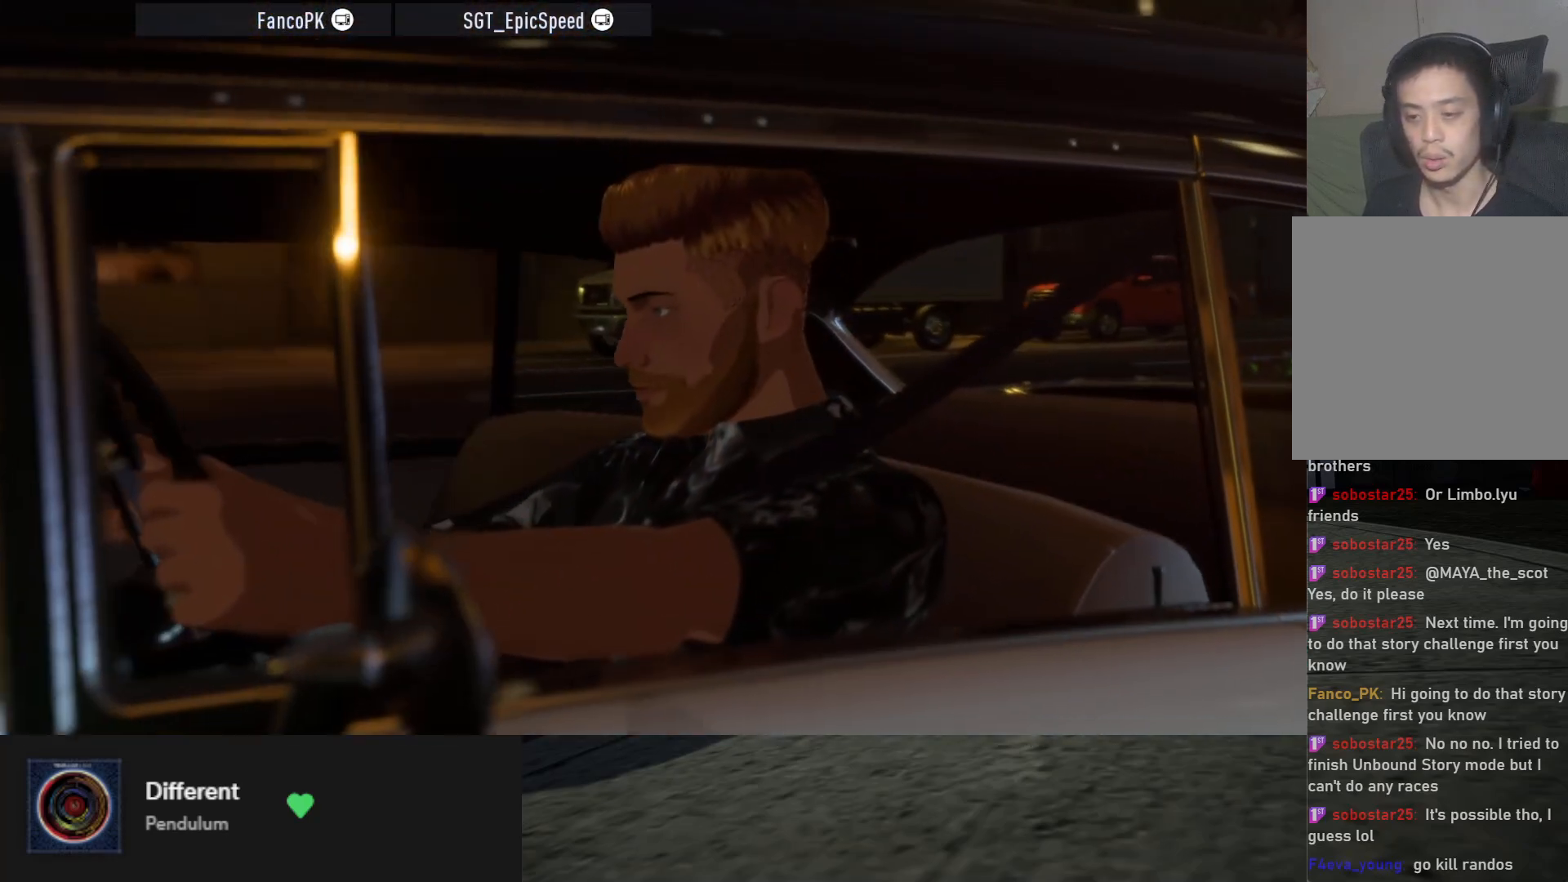
{"buttons": [], "left_stick": "center", "right_stick": "center", "events": []}
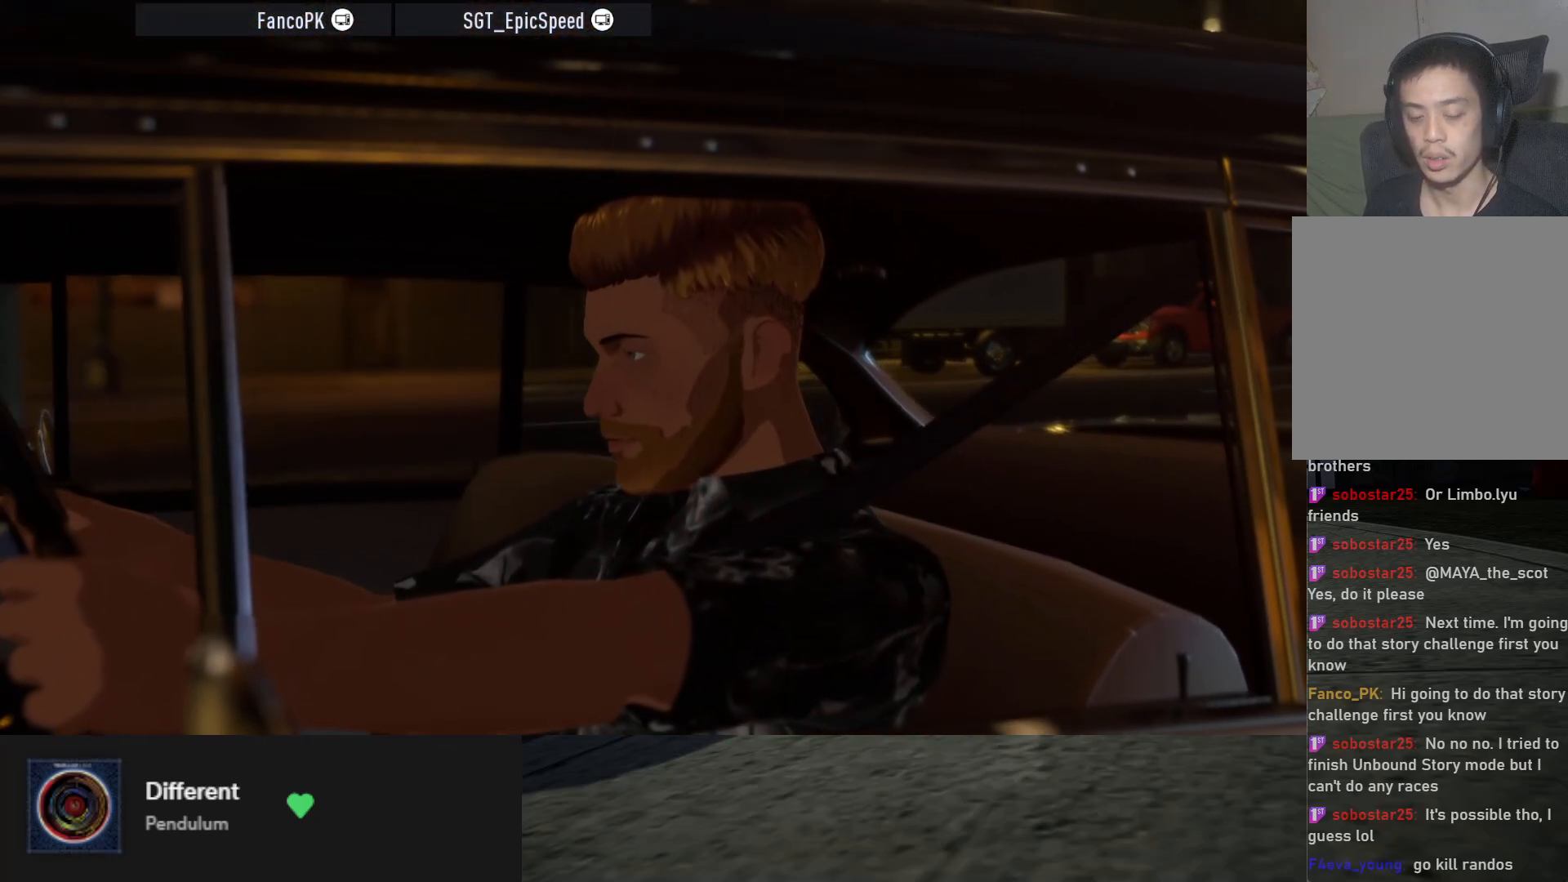
{"buttons": [], "left_stick": "center", "right_stick": "center", "events": [[83, "R2", "down"], [350, "R2", "up"]]}
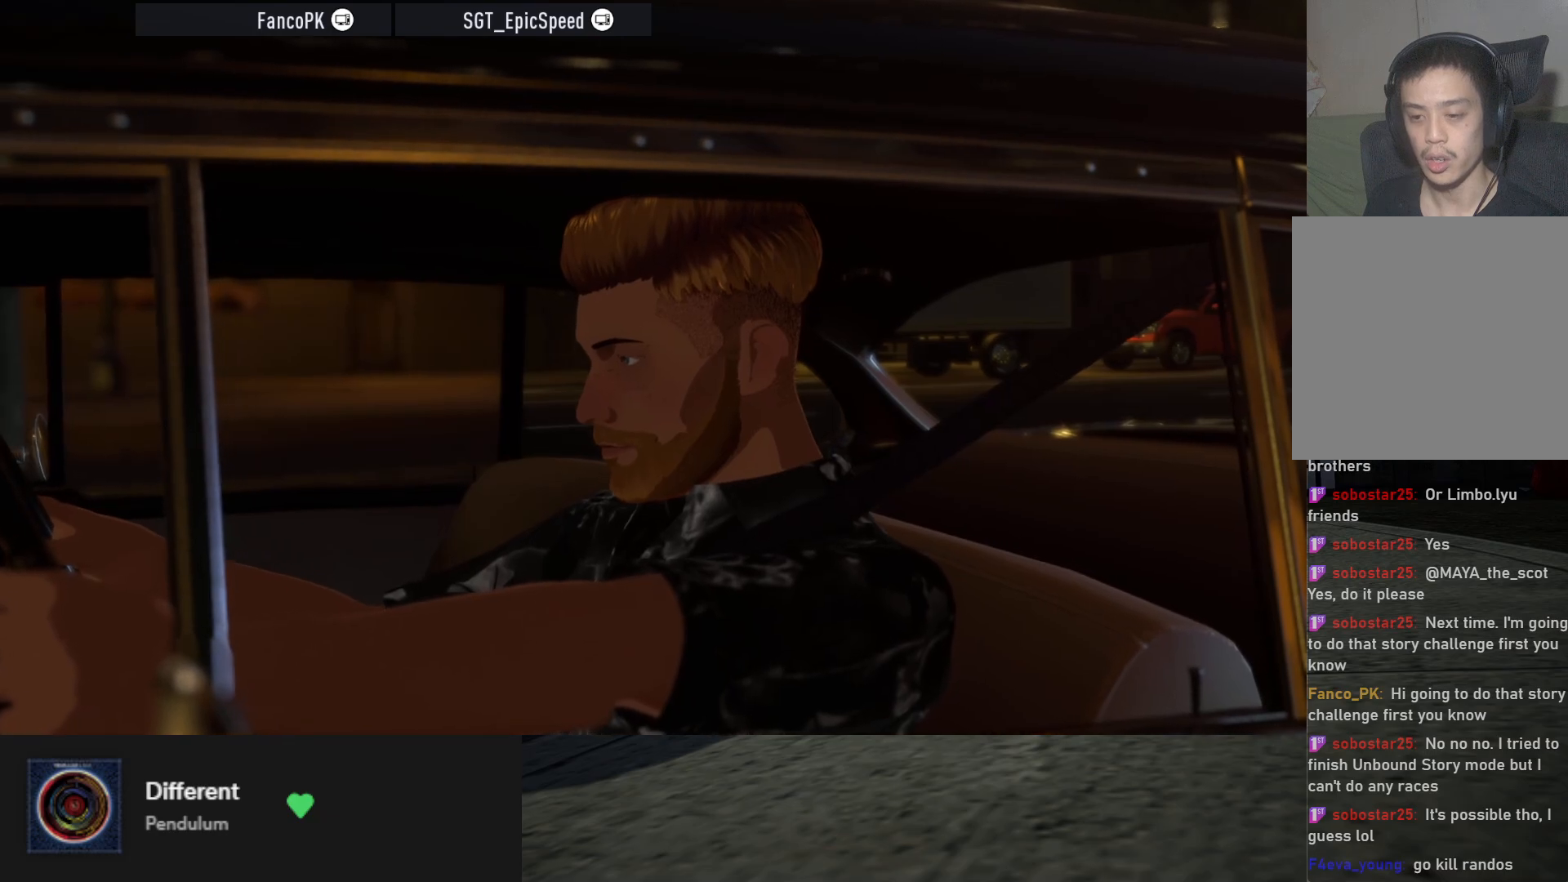
{"buttons": ["R2"], "left_stick": "center", "right_stick": "center", "events": [[367, "R2", "down"]]}
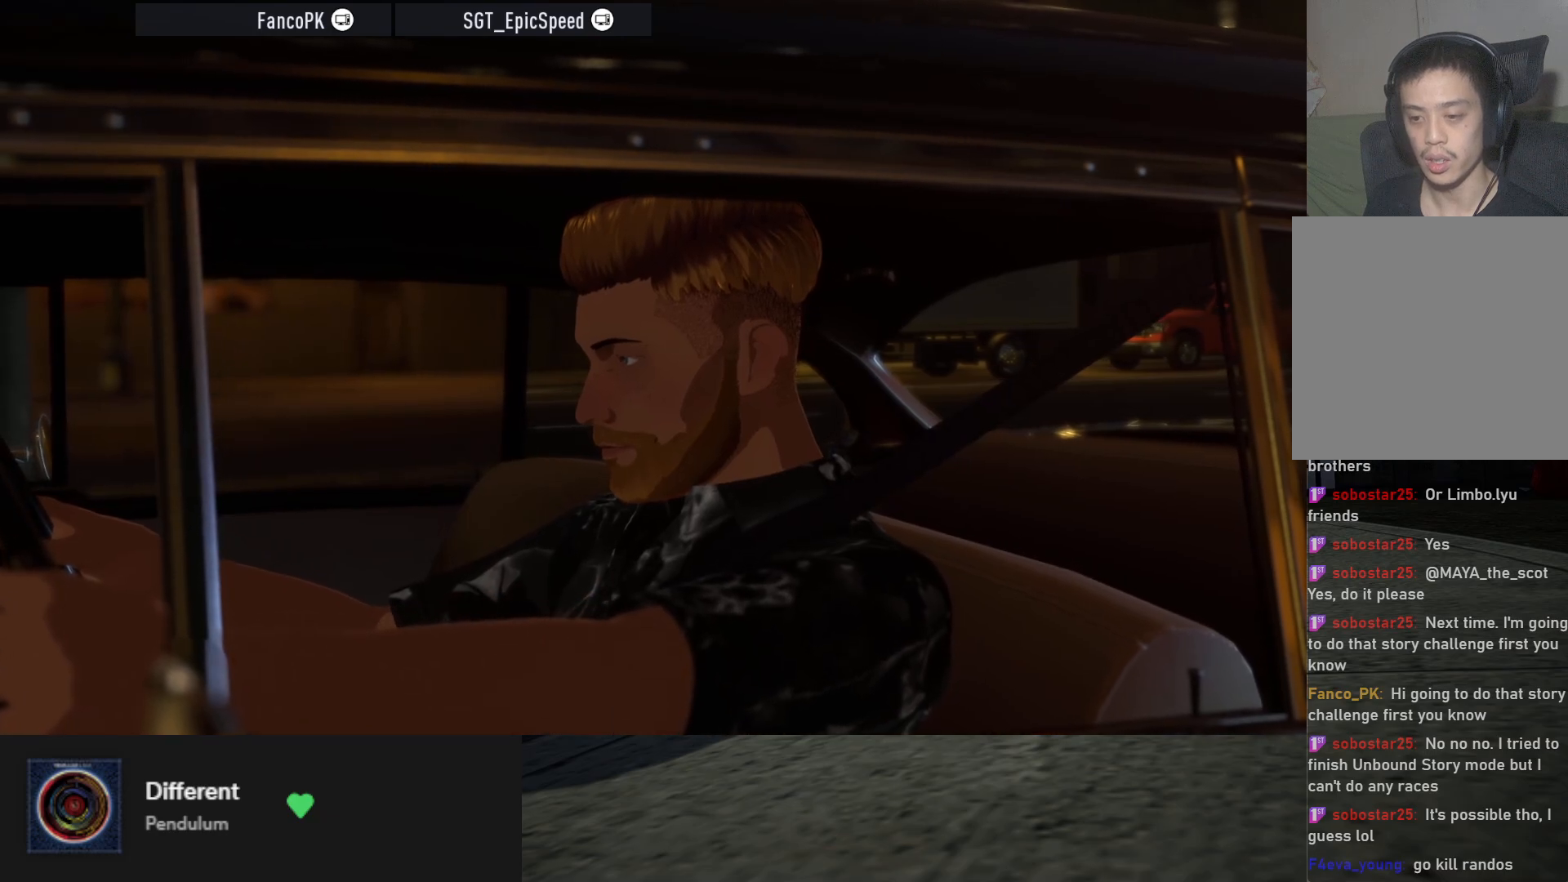
{"buttons": ["R2"], "left_stick": "center", "right_stick": "center", "events": [[133, "R2", "up"], [417, "R2", "down"]]}
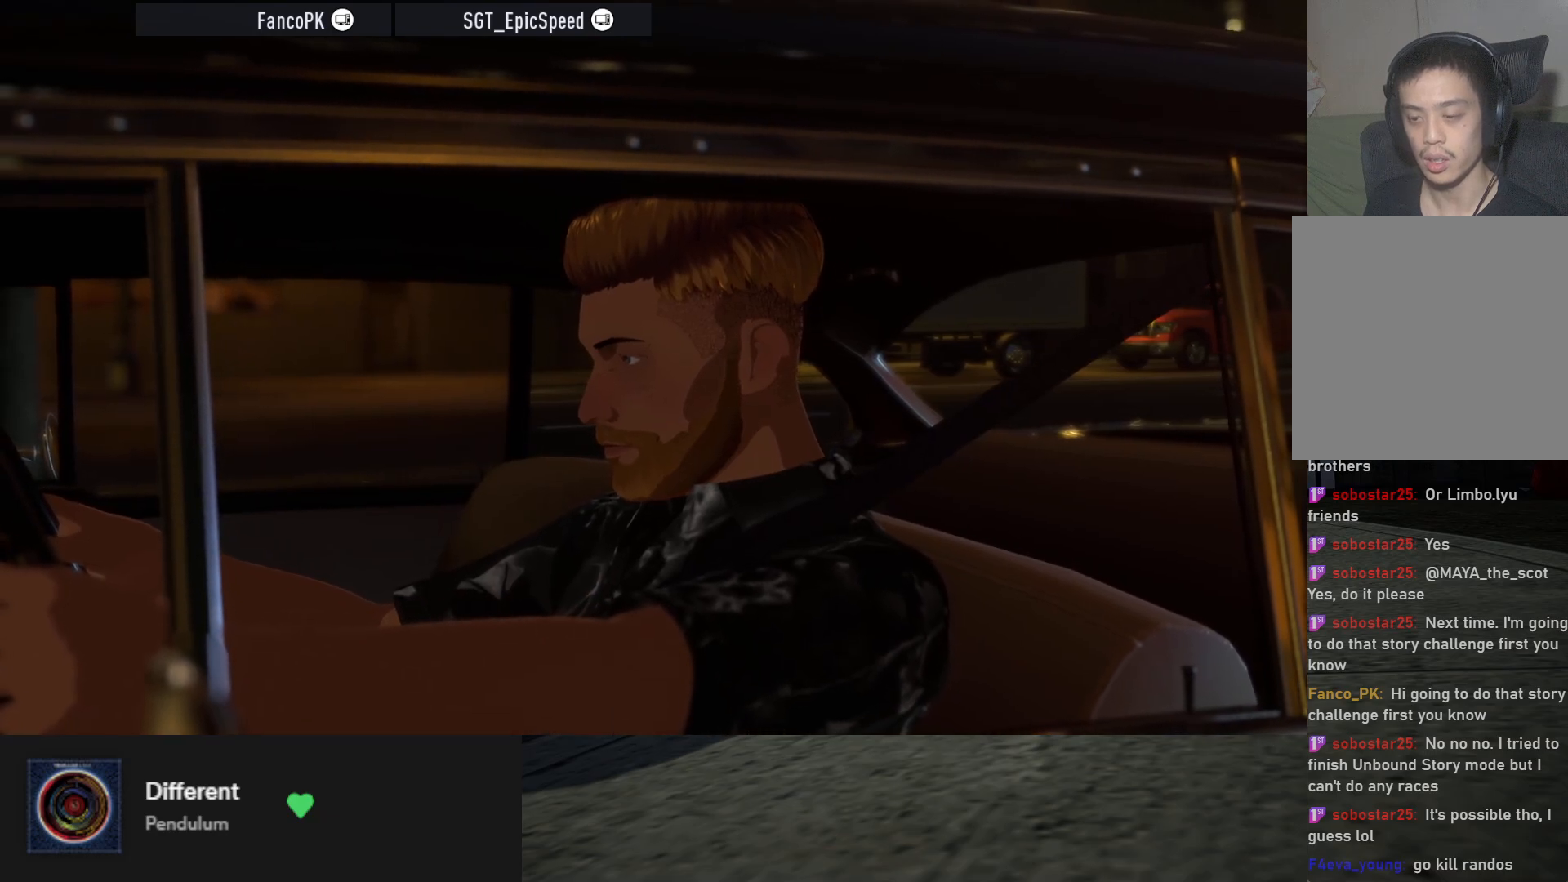
{"buttons": [], "left_stick": "center", "right_stick": "center", "events": [[233, "R2", "up"]]}
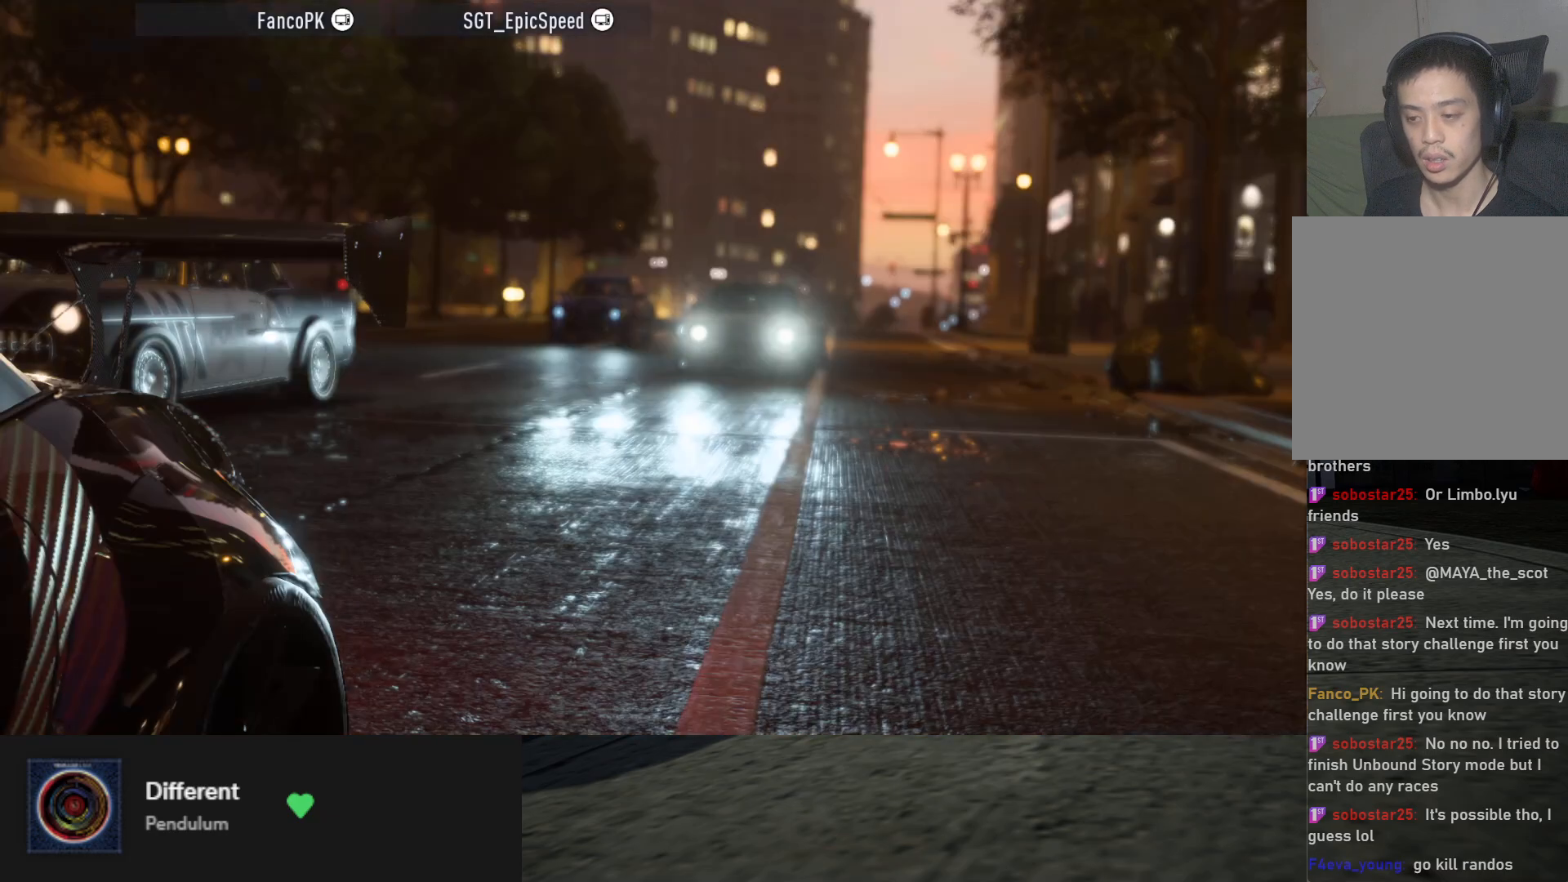
{"buttons": [], "left_stick": "center", "right_stick": "center", "events": [[83, "R2", "down"], [350, "R2", "up"]]}
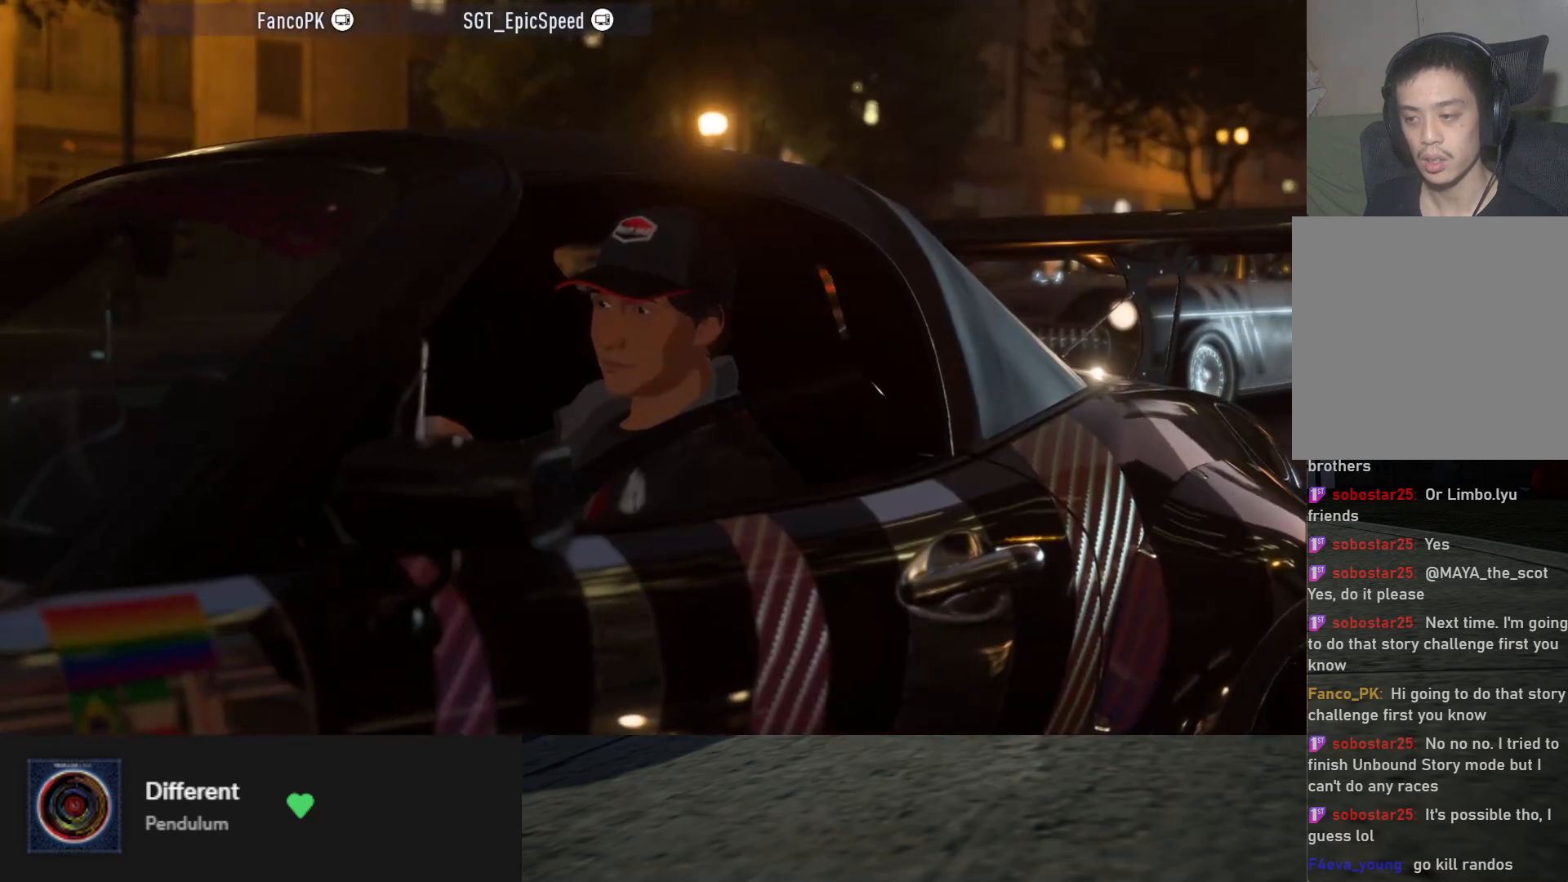
{"buttons": ["R2"], "left_stick": "center", "right_stick": "center", "events": [[417, "R2", "down"]]}
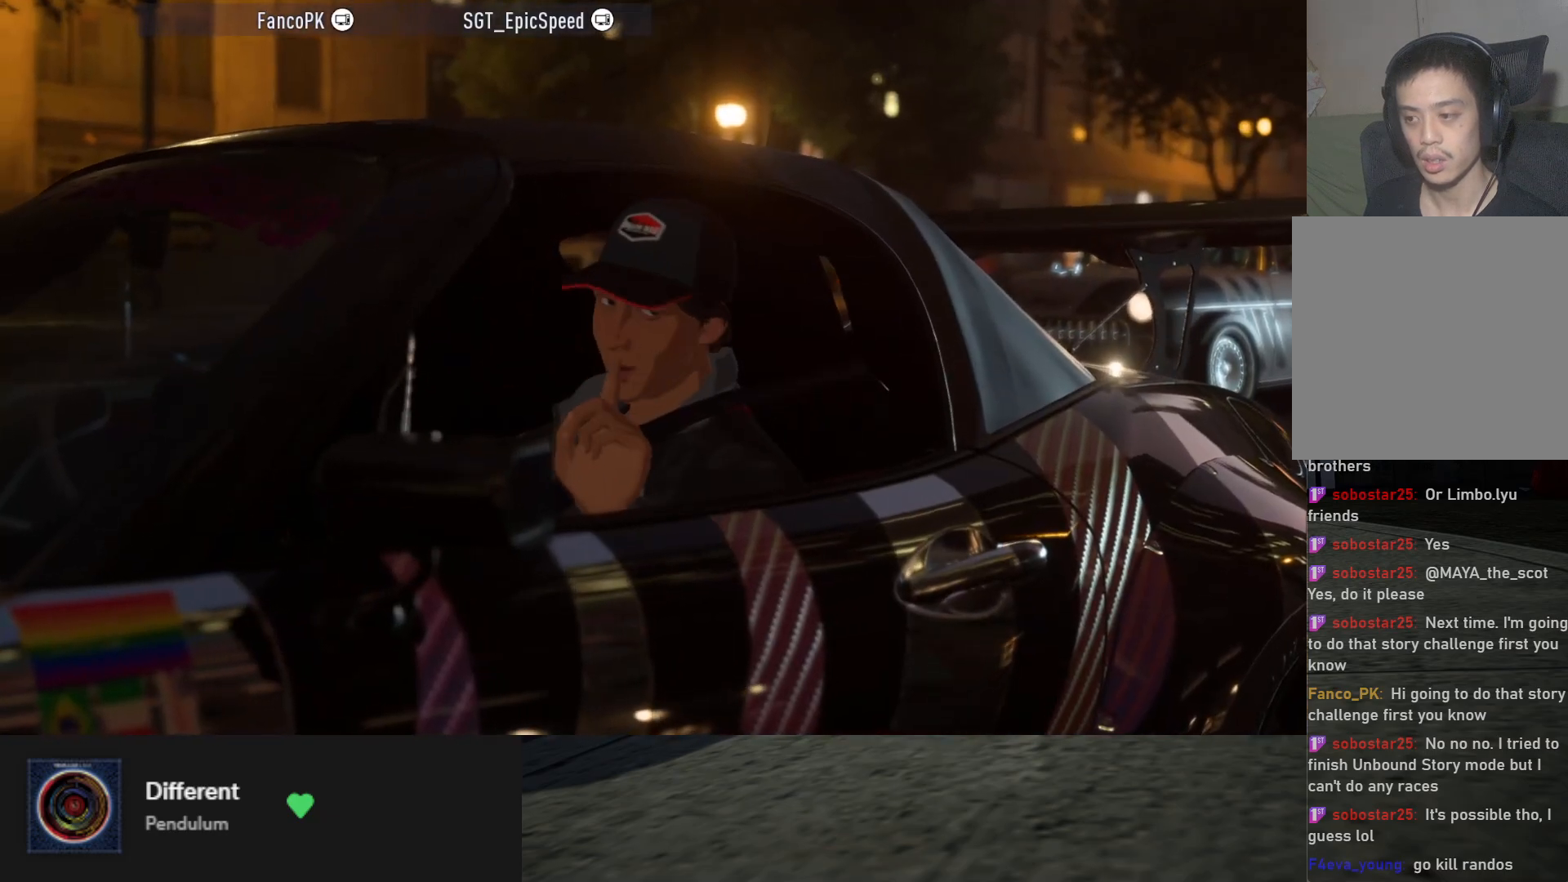
{"buttons": [], "left_stick": "center", "right_stick": "center", "events": [[133, "R2", "up"]]}
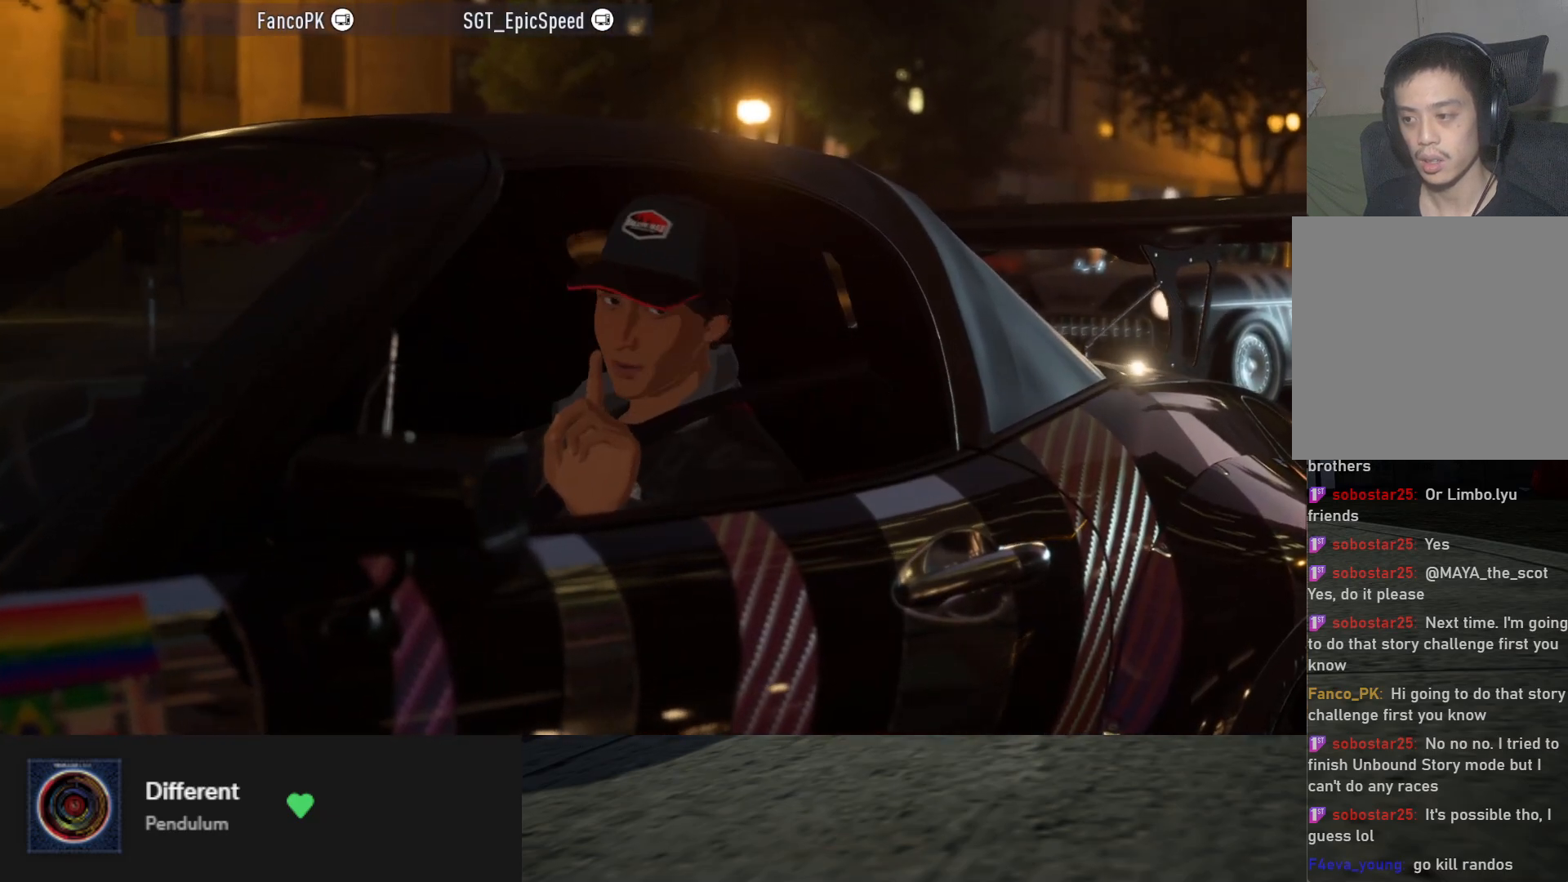
{"buttons": ["R2"], "left_stick": "center", "right_stick": "center", "events": [[467, "R2", "down"]]}
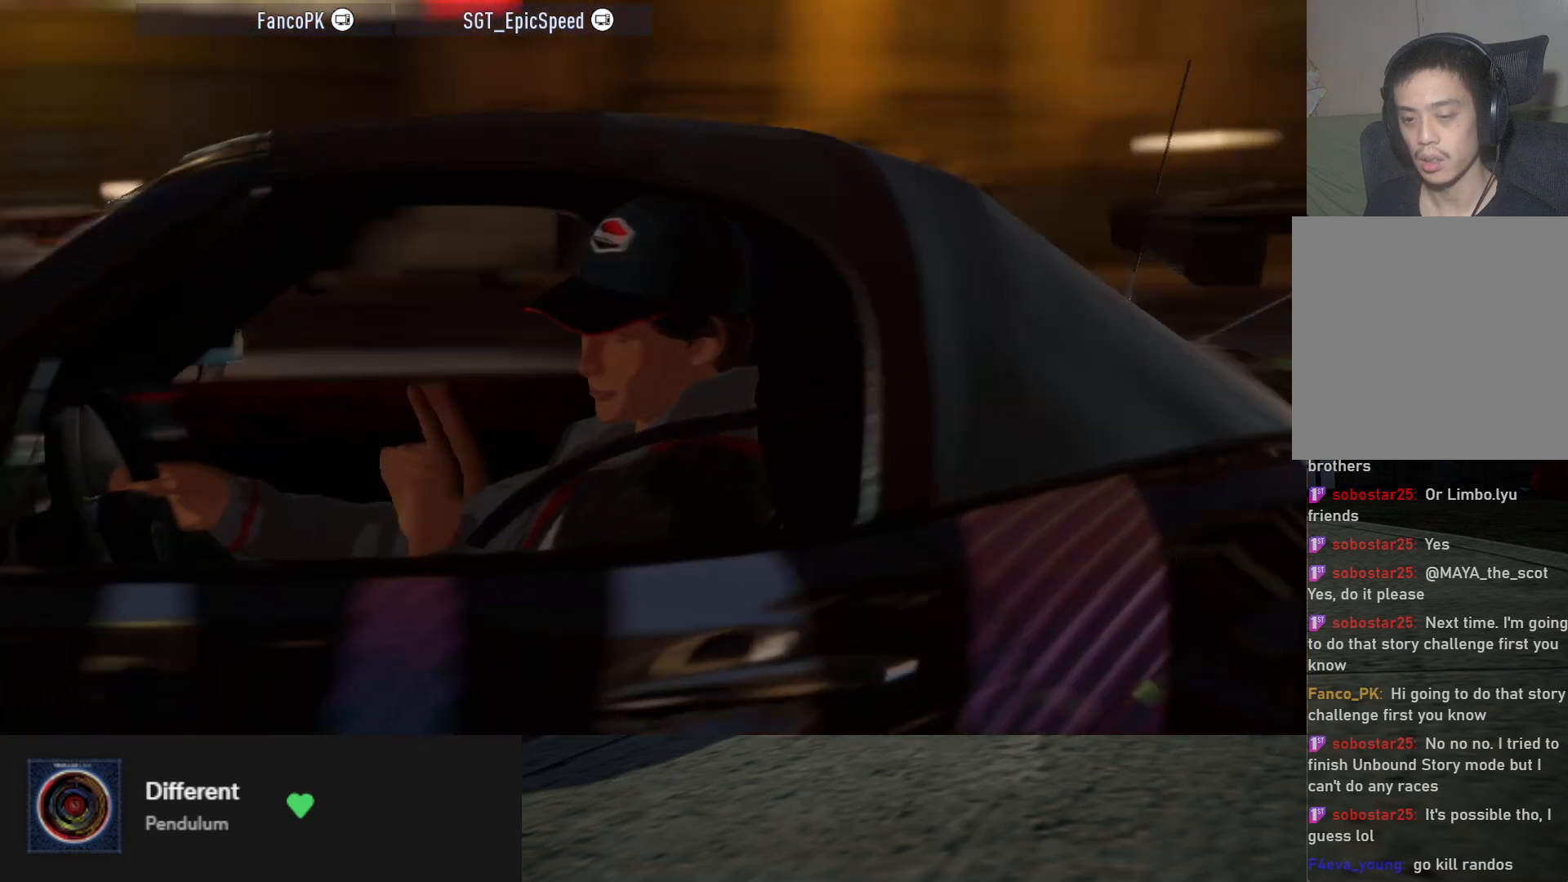
{"buttons": [], "left_stick": "center", "right_stick": "center", "events": [[233, "R2", "up"]]}
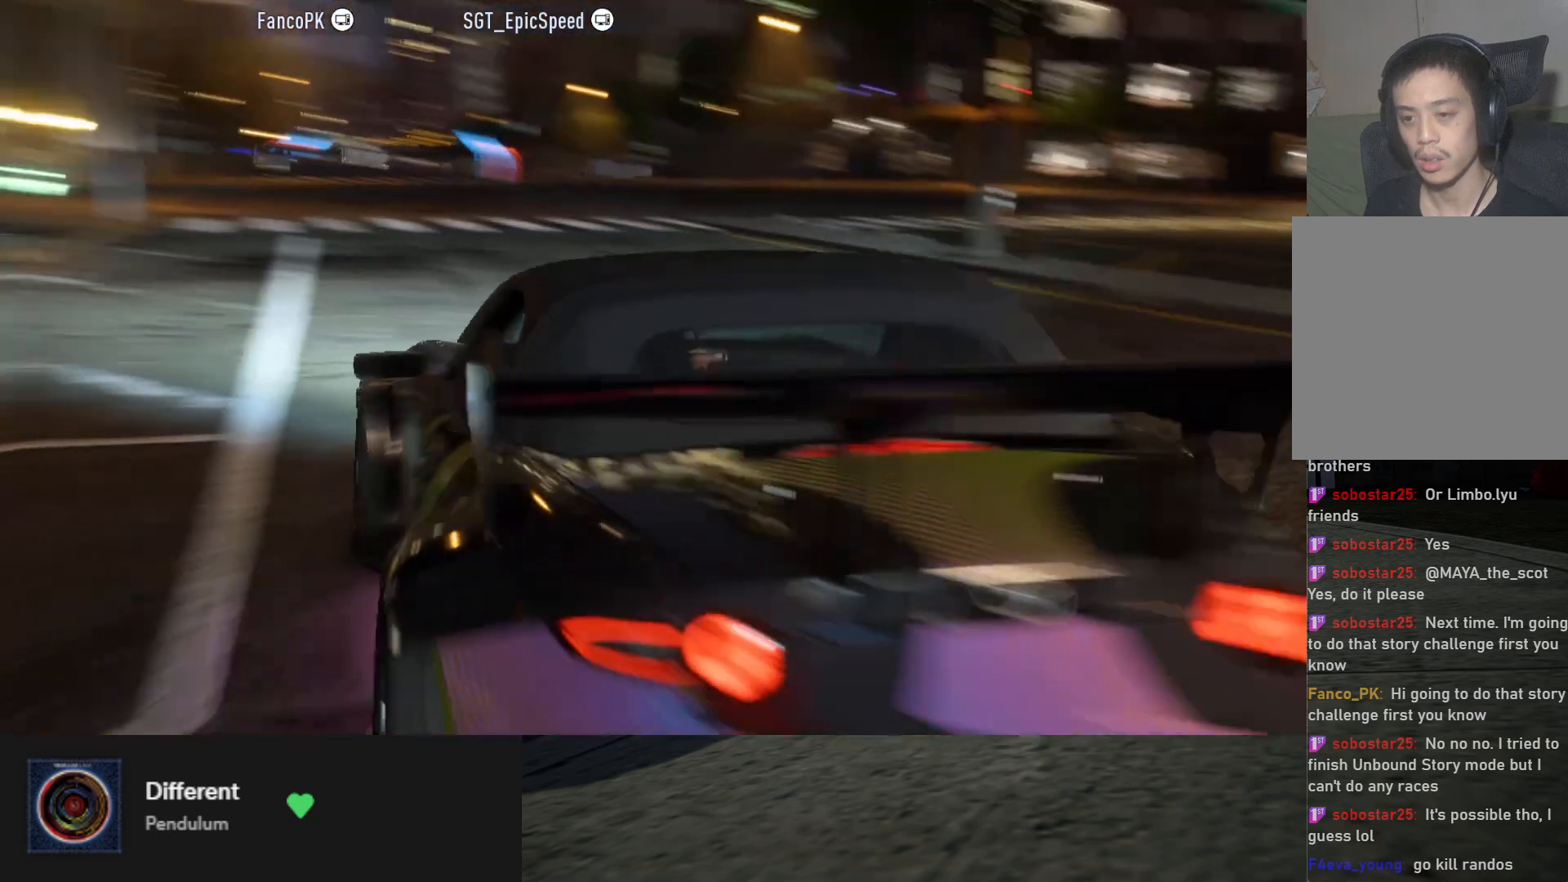
{"buttons": [], "left_stick": "center", "right_stick": "center", "events": []}
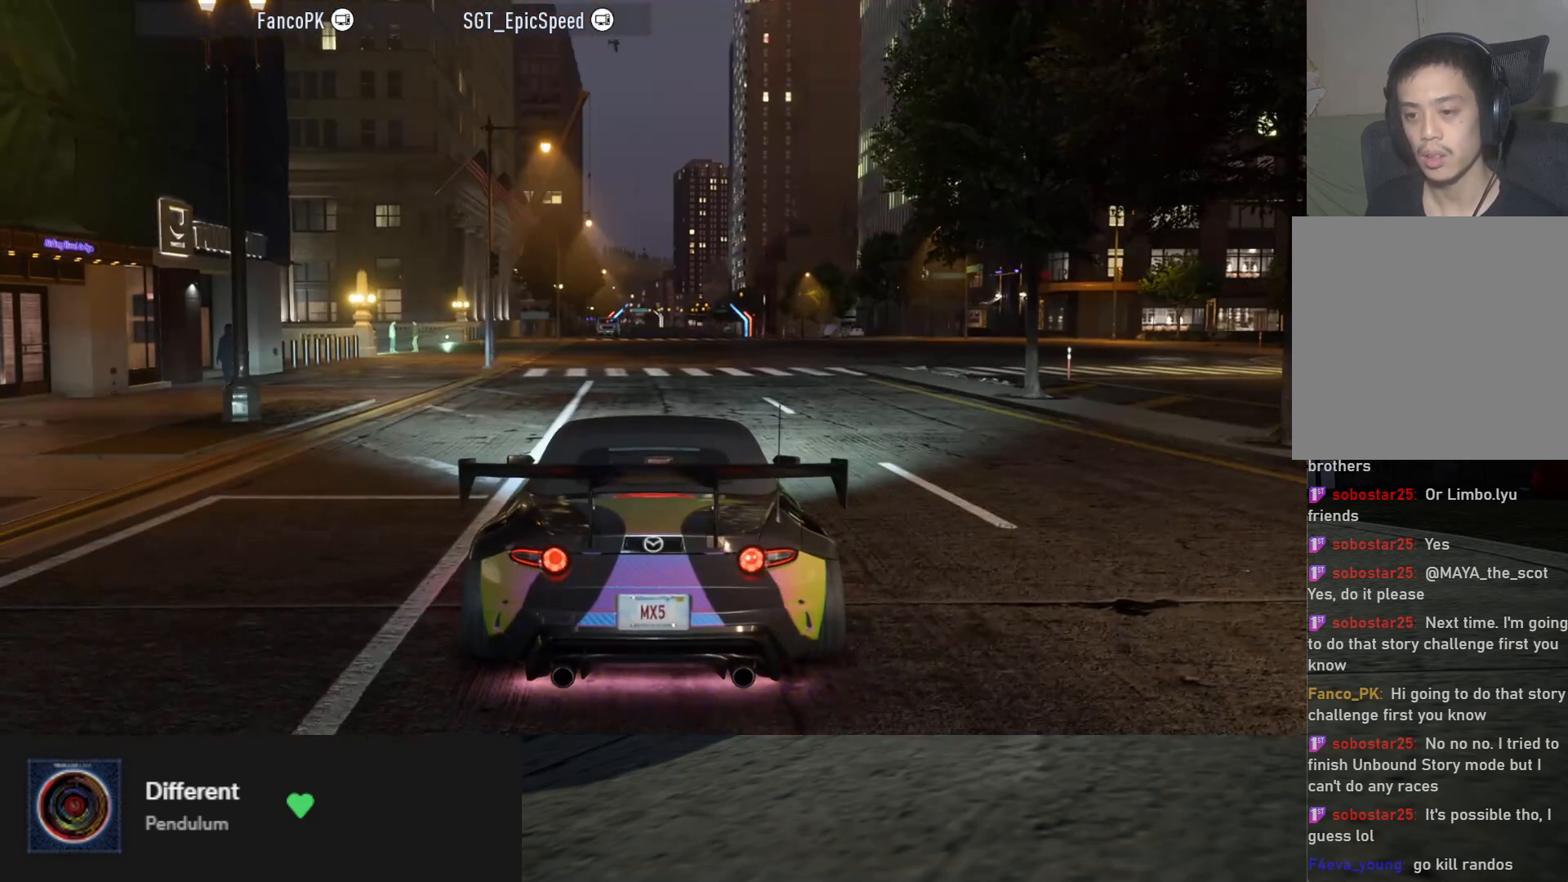
{"buttons": ["R2"], "left_stick": "center", "right_stick": "center", "events": [[217, "R2", "down"]]}